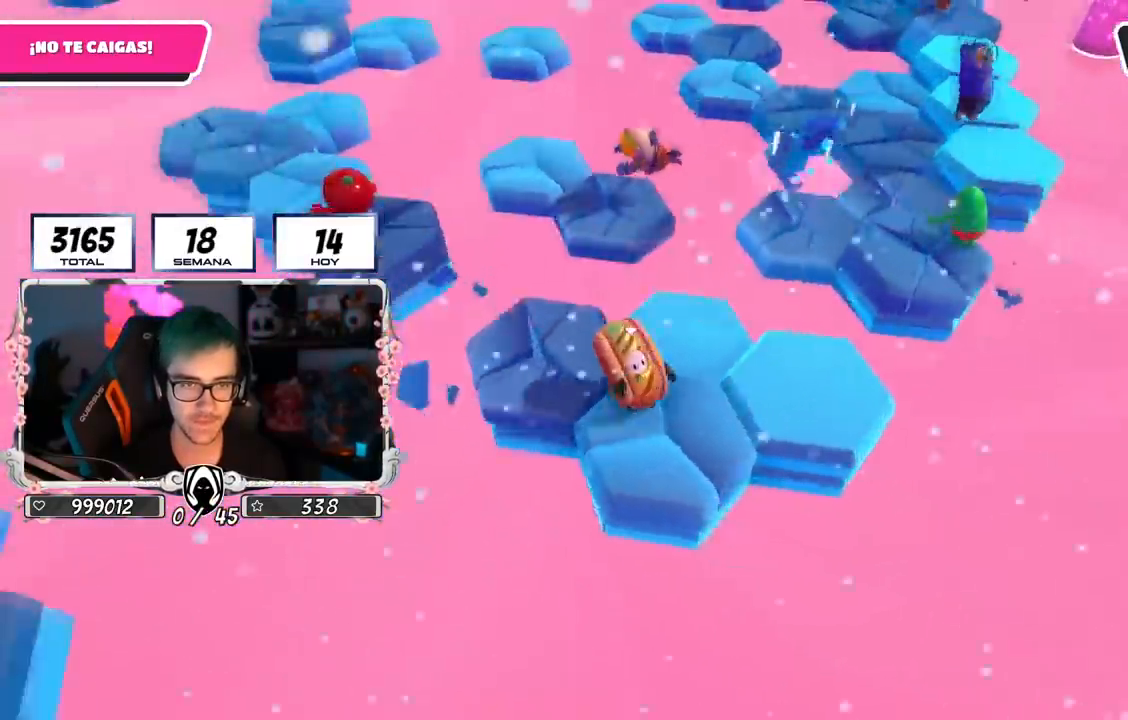
Gameplay with a controller (PlayStation layout); each line is a JSON object with the inputs held at the frame after it. "events" lists button and stick changes between this image and that frame as [ms after this image, input, new state], when the widget could be followed in between.
{"buttons": [], "left_stick": "up-left", "right_stick": "up-left", "events": [[50, "left_stick", "up"], [134, "CROSS", "up"], [234, "left_stick", "right"], [317, "left_stick", "left"], [317, "right_stick", "up-left"], [484, "left_stick", "up-left"]]}
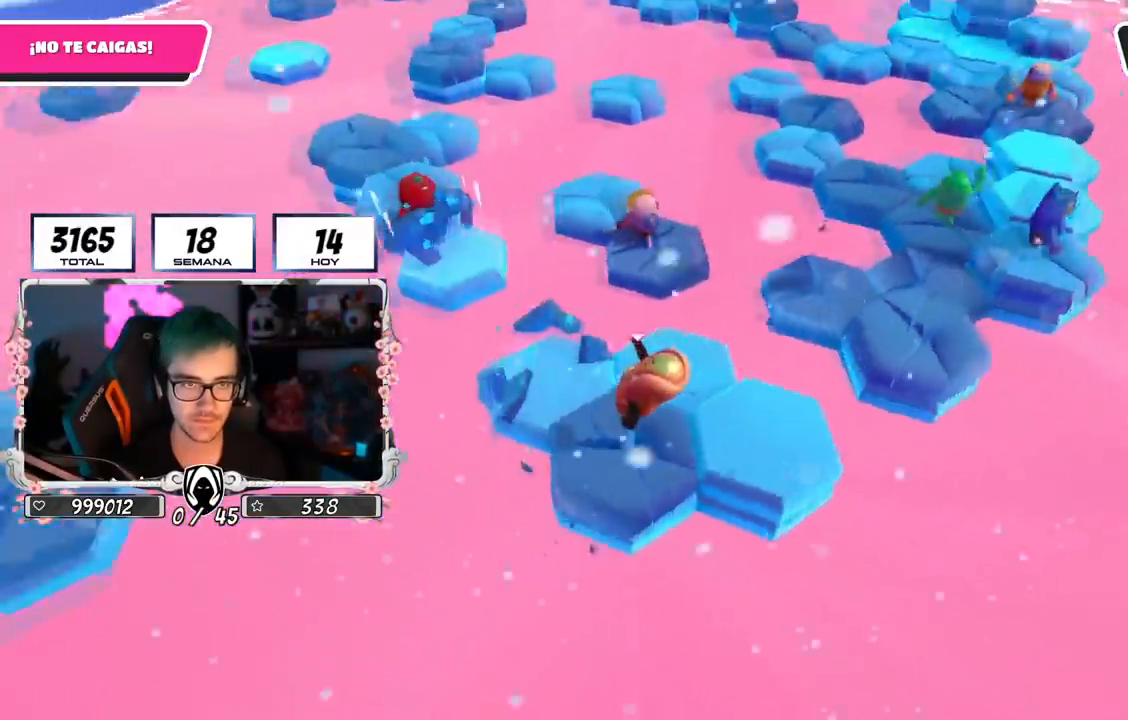
{"buttons": [], "left_stick": "down-right", "right_stick": "center", "events": [[16, "left_stick", "up"], [117, "right_stick", "center"], [133, "left_stick", "right"], [217, "CROSS", "down"], [317, "left_stick", "down-right"], [383, "CROSS", "up"]]}
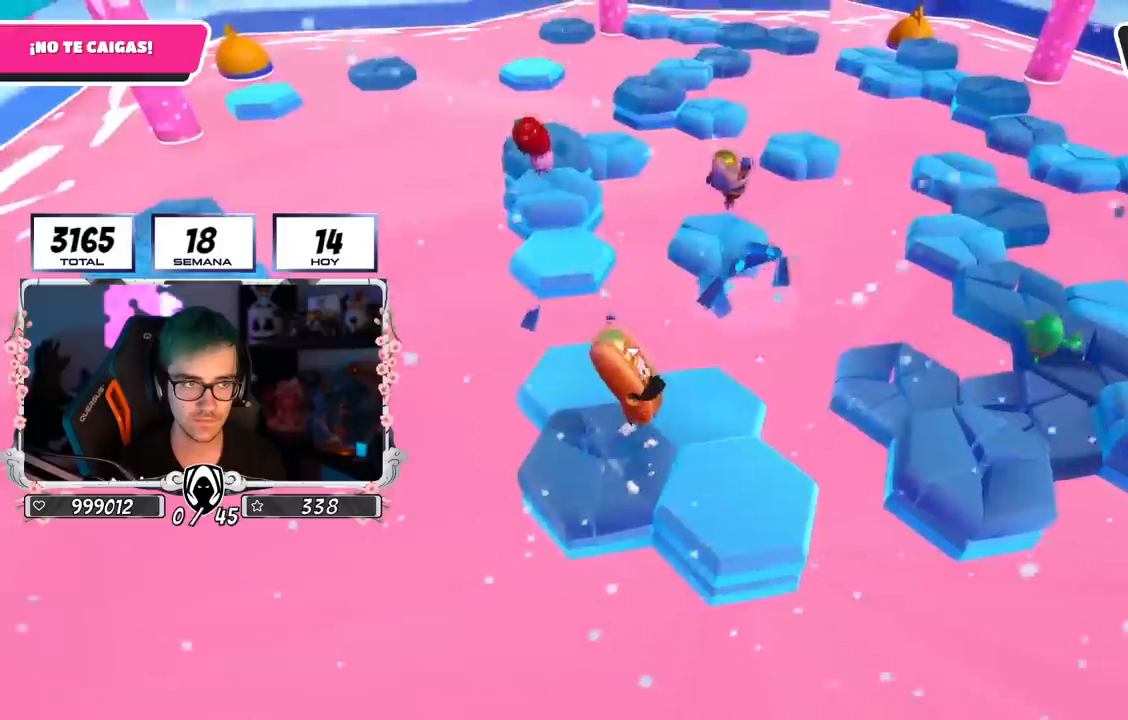
{"buttons": ["CROSS"], "left_stick": "right", "right_stick": "center", "events": [[84, "right_stick", "up-left"], [184, "right_stick", "up"], [217, "left_stick", "up-left"], [317, "left_stick", "up"], [317, "right_stick", "center"], [434, "CROSS", "down"], [467, "left_stick", "right"]]}
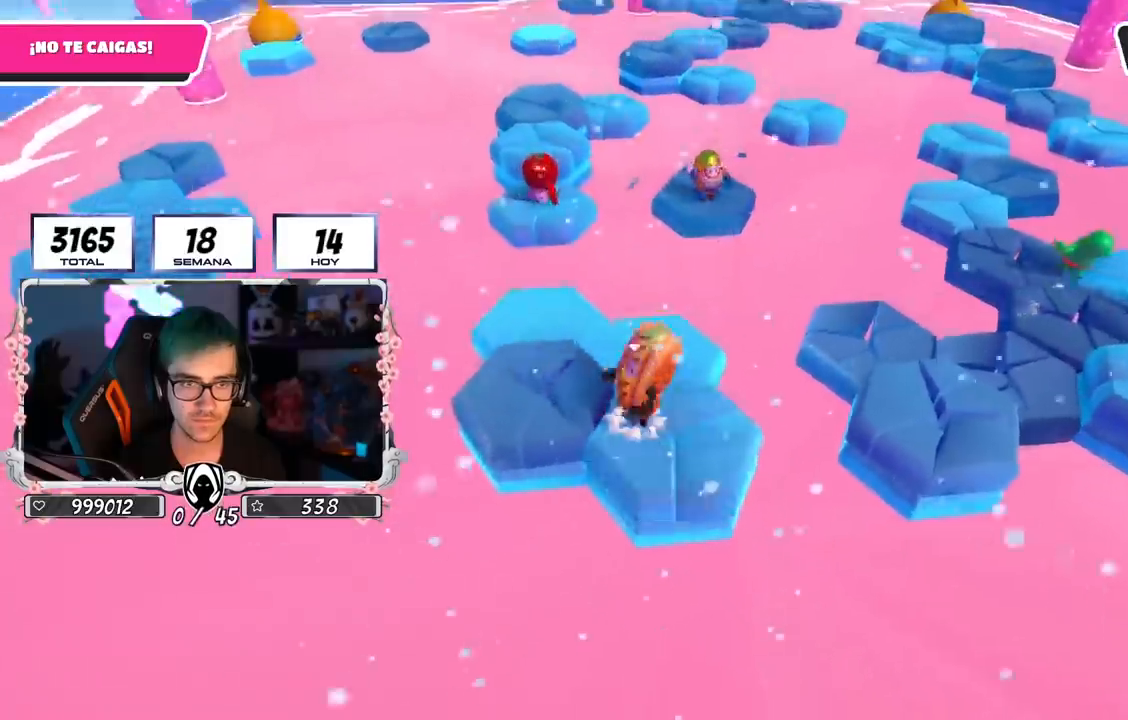
{"buttons": [], "left_stick": "left", "right_stick": "center", "events": [[16, "left_stick", "down"], [100, "CROSS", "up"], [100, "left_stick", "left"], [183, "left_stick", "center"], [300, "left_stick", "left"], [400, "right_stick", "down-right"], [484, "right_stick", "center"]]}
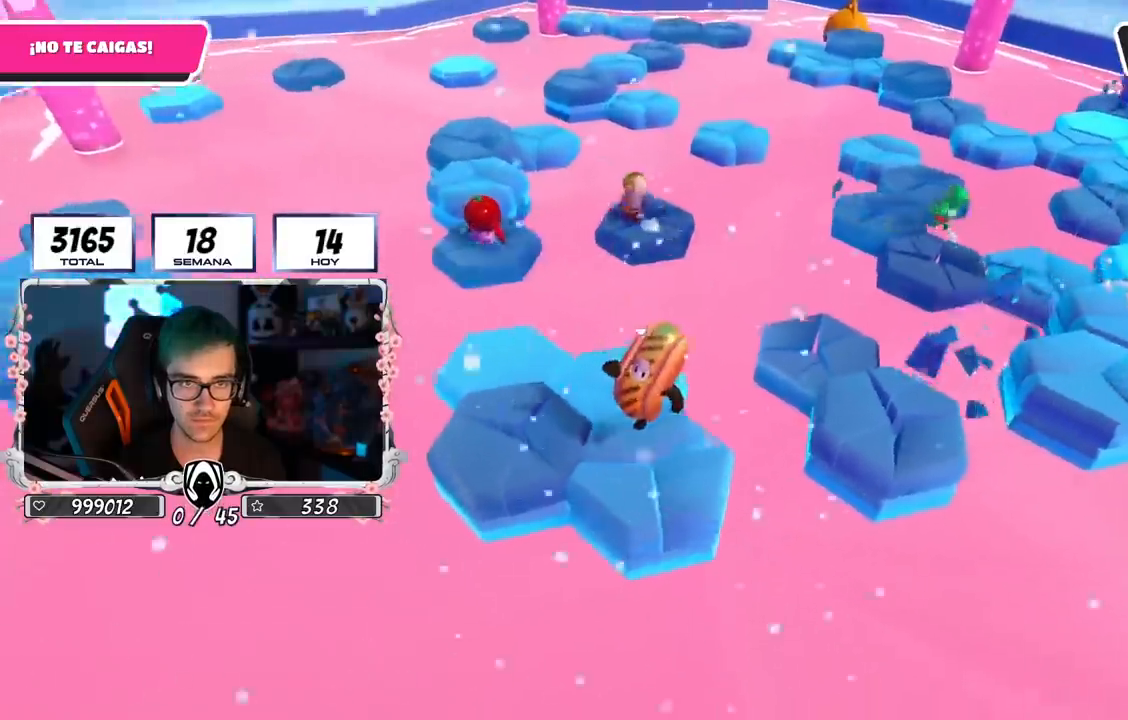
{"buttons": [], "left_stick": "right", "right_stick": "center", "events": [[67, "left_stick", "down"], [134, "CROSS", "down"], [134, "left_stick", "right"], [284, "left_stick", "left"], [317, "CROSS", "up"], [451, "left_stick", "right"]]}
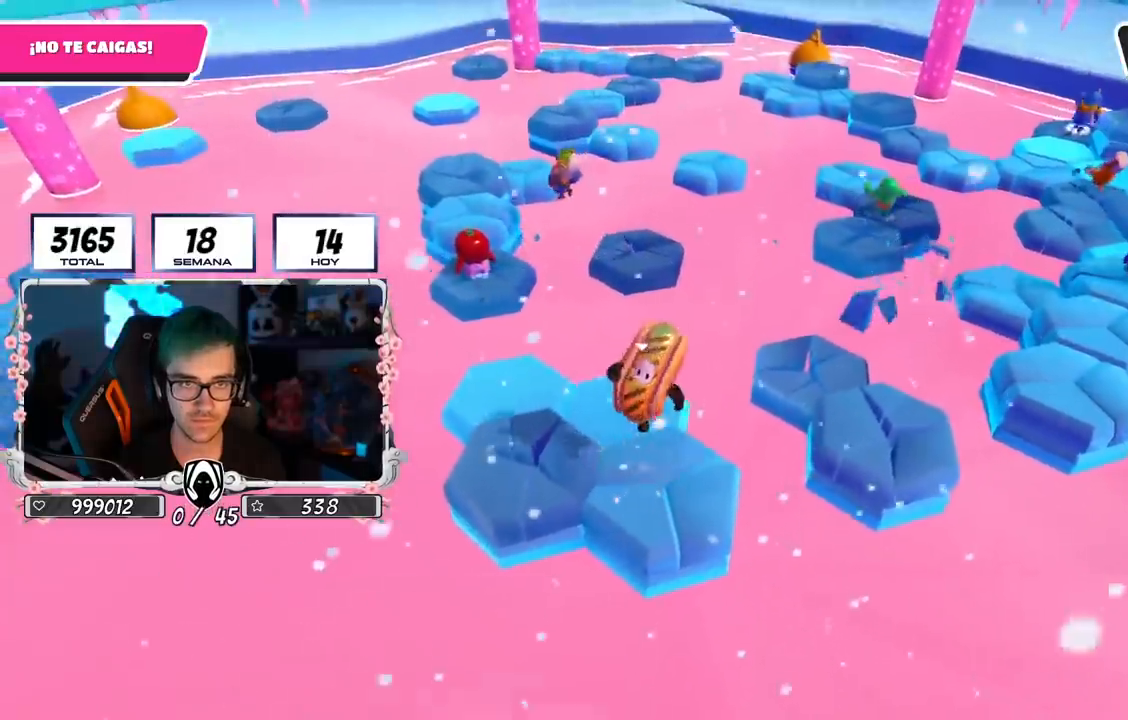
{"buttons": ["CROSS"], "left_stick": "left", "right_stick": "center", "events": [[133, "left_stick", "left"], [267, "left_stick", "right"], [367, "CROSS", "down"], [450, "left_stick", "left"]]}
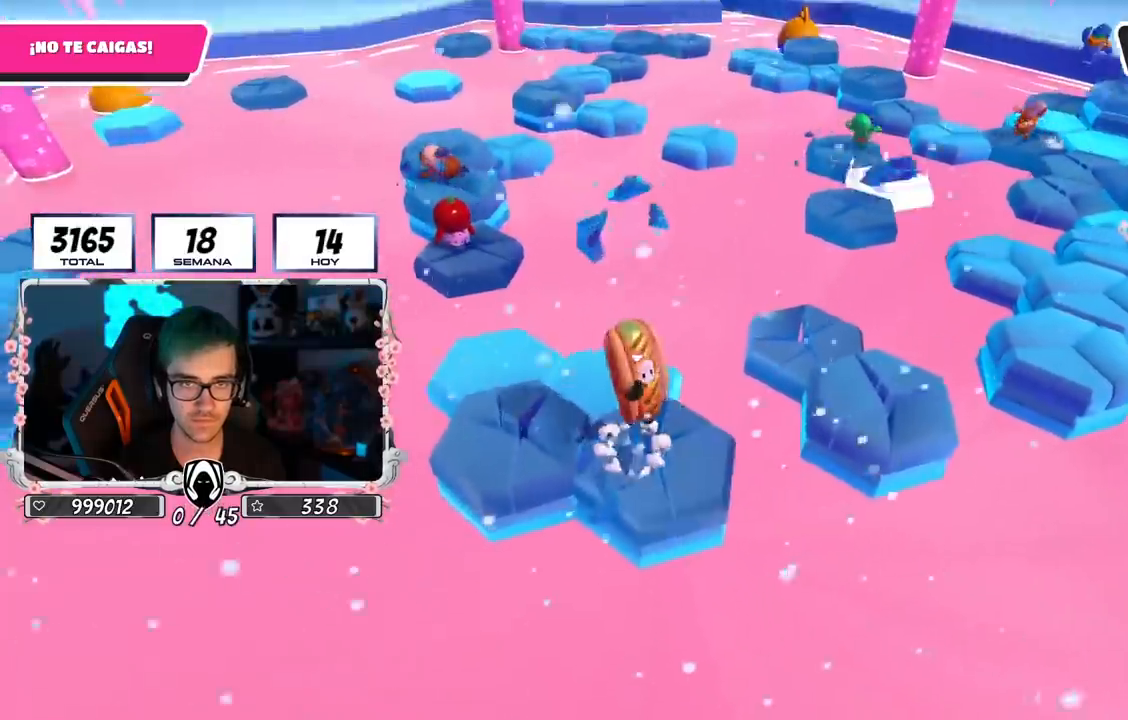
{"buttons": [], "left_stick": "left", "right_stick": "center", "events": [[50, "CROSS", "up"], [150, "left_stick", "up-right"], [317, "left_stick", "left"]]}
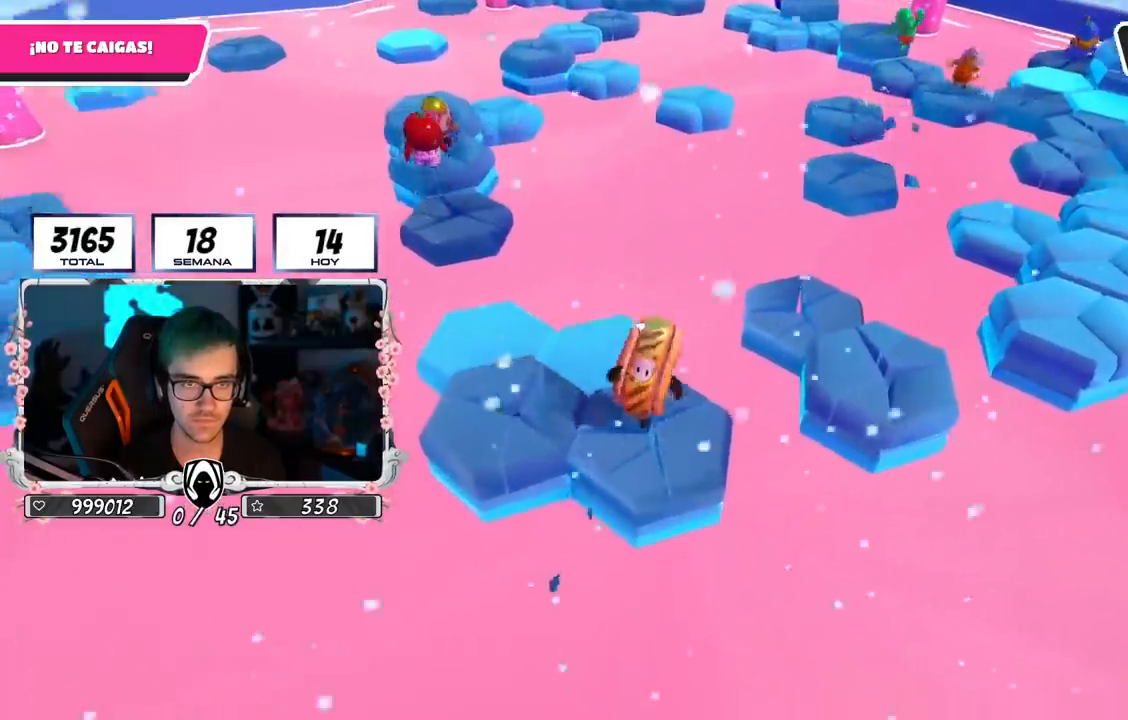
{"buttons": [], "left_stick": "left", "right_stick": "center", "events": [[84, "CROSS", "down"], [317, "CROSS", "up"]]}
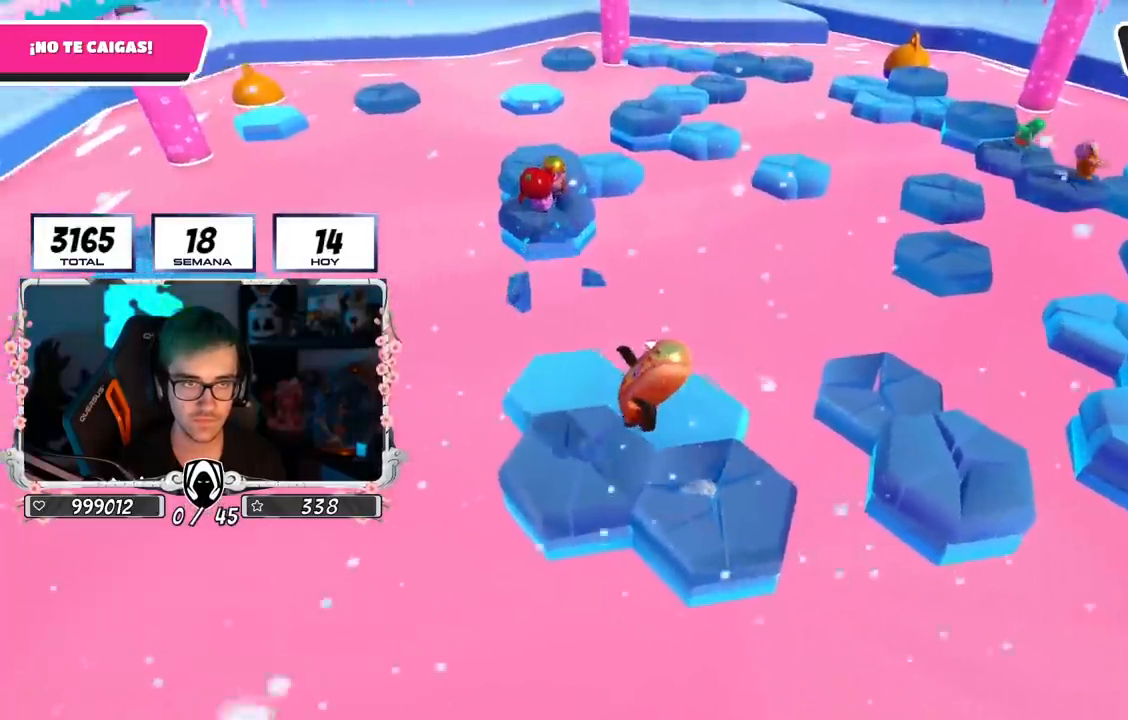
{"buttons": [], "left_stick": "left", "right_stick": "center", "events": [[16, "right_stick", "down-right"], [50, "left_stick", "center"], [116, "left_stick", "right"], [133, "right_stick", "center"], [283, "CROSS", "down"], [350, "left_stick", "center"], [400, "left_stick", "left"], [500, "CROSS", "up"]]}
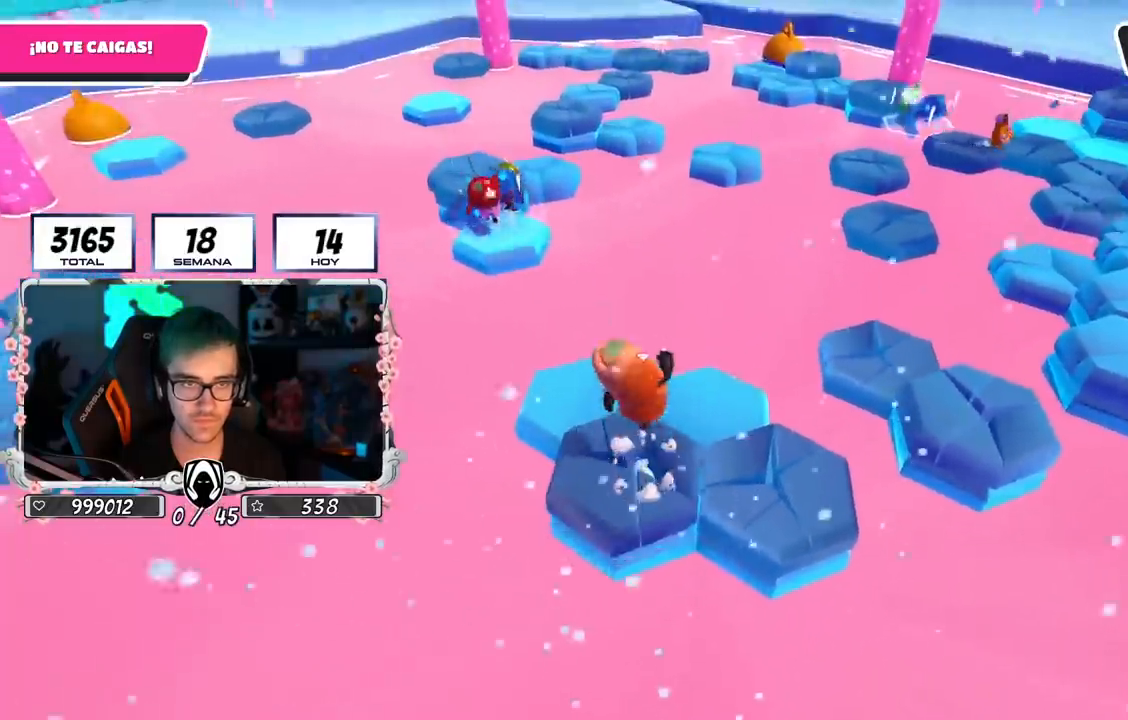
{"buttons": ["CROSS"], "left_stick": "right", "right_stick": "center", "events": [[67, "left_stick", "right"], [167, "right_stick", "down-right"], [284, "right_stick", "center"], [484, "CROSS", "down"]]}
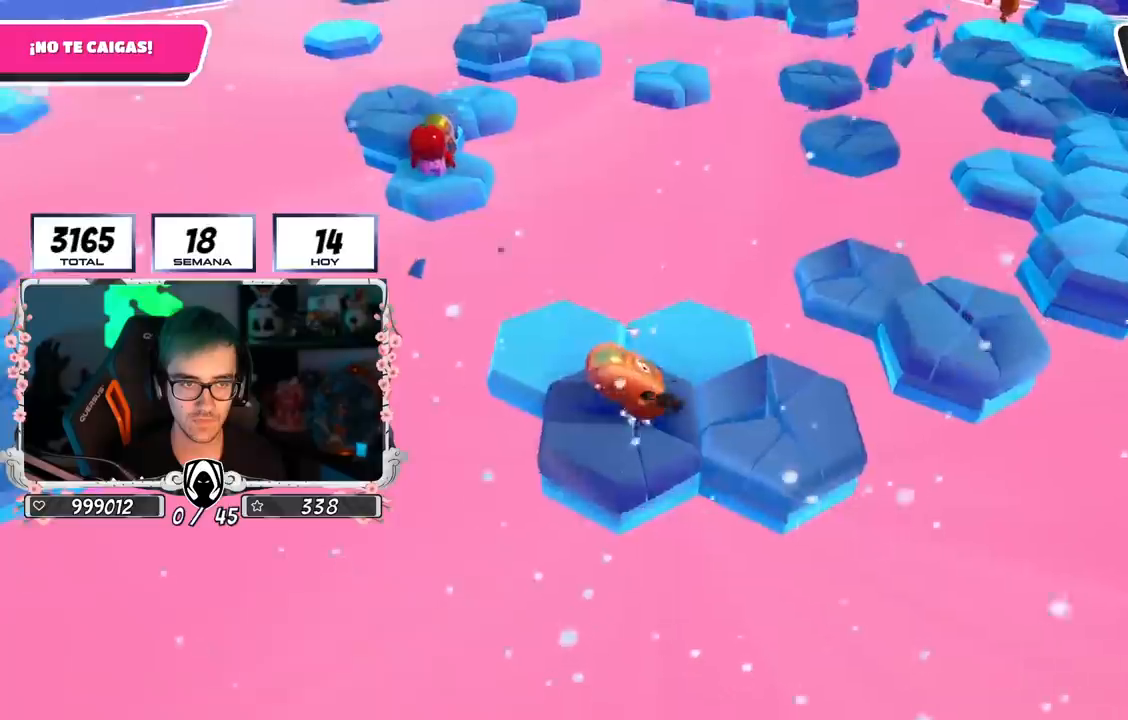
{"buttons": [], "left_stick": "right", "right_stick": "center", "events": [[166, "CROSS", "up"], [250, "left_stick", "center"], [283, "right_stick", "left"], [300, "left_stick", "left"], [417, "left_stick", "center"], [483, "left_stick", "right"], [500, "right_stick", "center"]]}
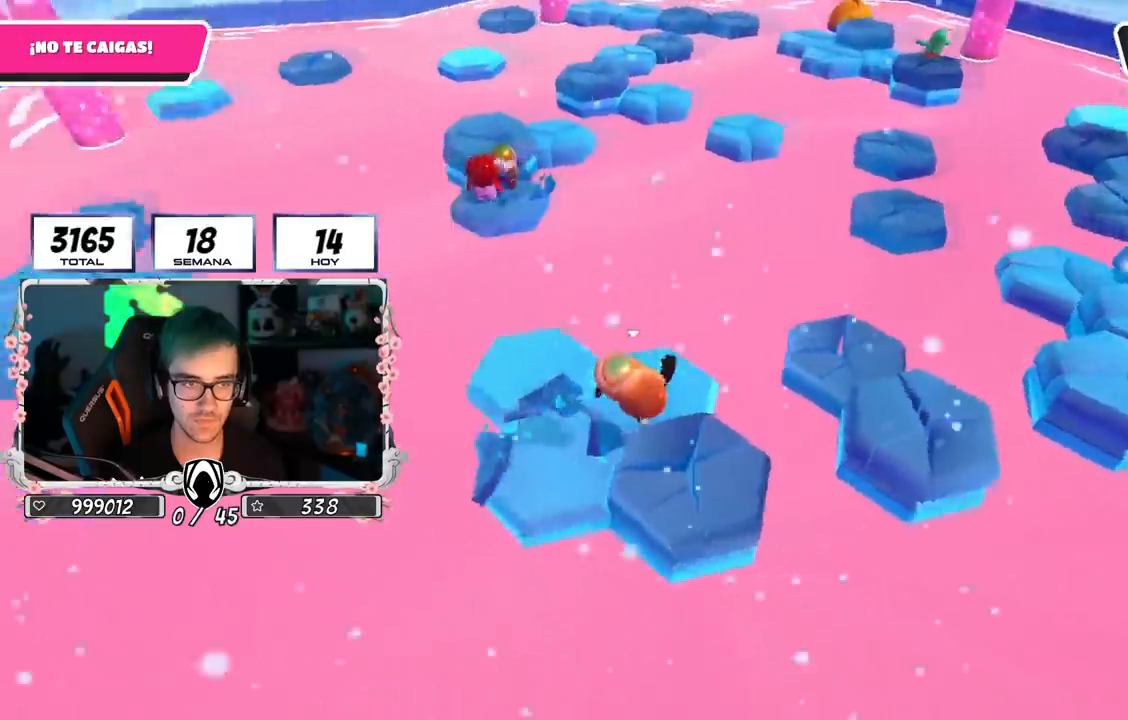
{"buttons": [], "left_stick": "right", "right_stick": "center", "events": [[150, "left_stick", "left"], [167, "CROSS", "down"], [350, "CROSS", "up"], [350, "left_stick", "center"], [400, "left_stick", "right"]]}
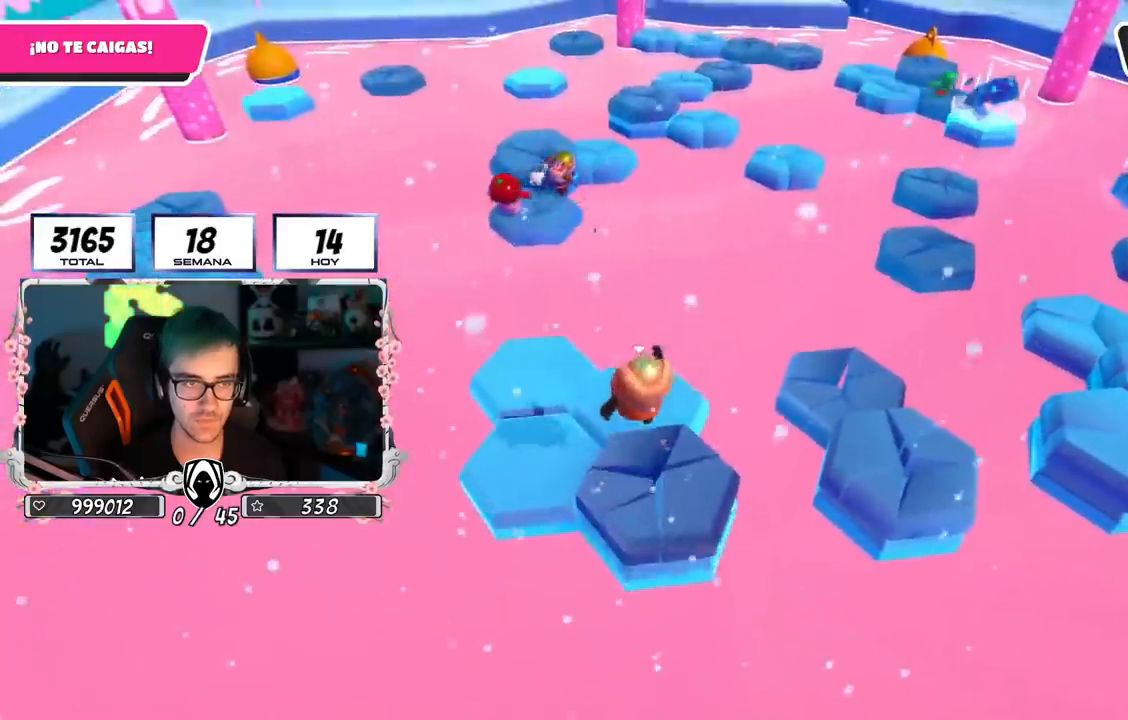
{"buttons": ["CROSS"], "left_stick": "up-left", "right_stick": "center", "events": [[16, "left_stick", "center"], [66, "left_stick", "up-left"], [383, "CROSS", "down"]]}
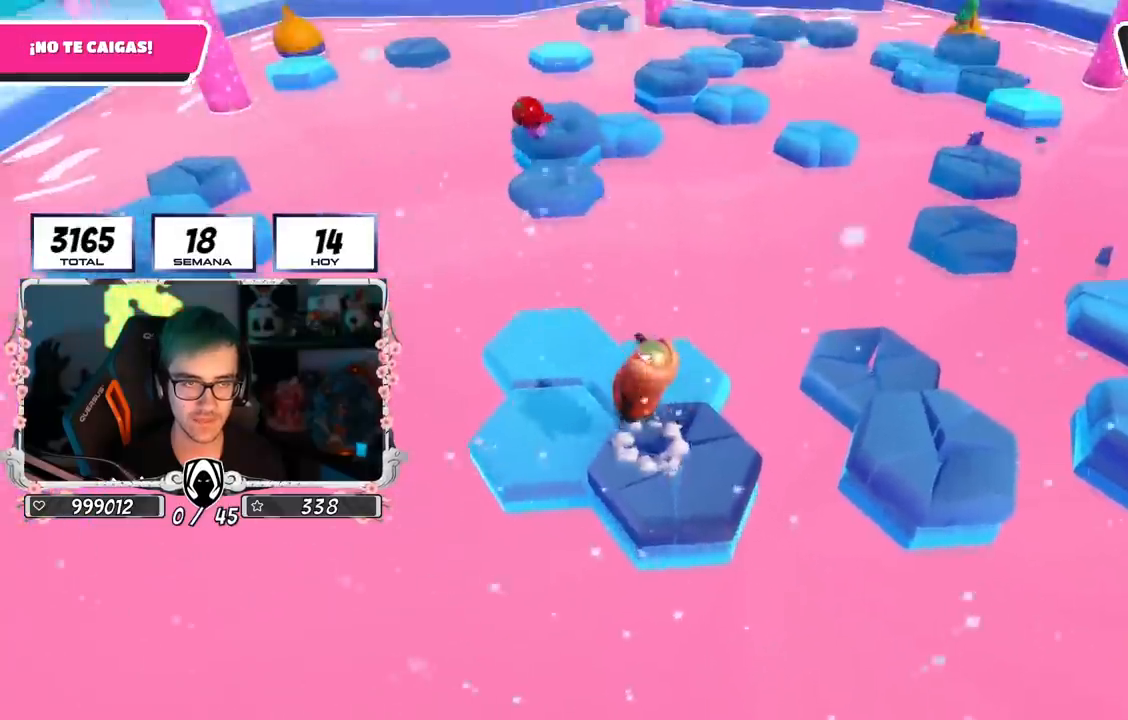
{"buttons": [], "left_stick": "right", "right_stick": "right", "events": [[83, "CROSS", "up"], [300, "left_stick", "right"], [467, "right_stick", "right"]]}
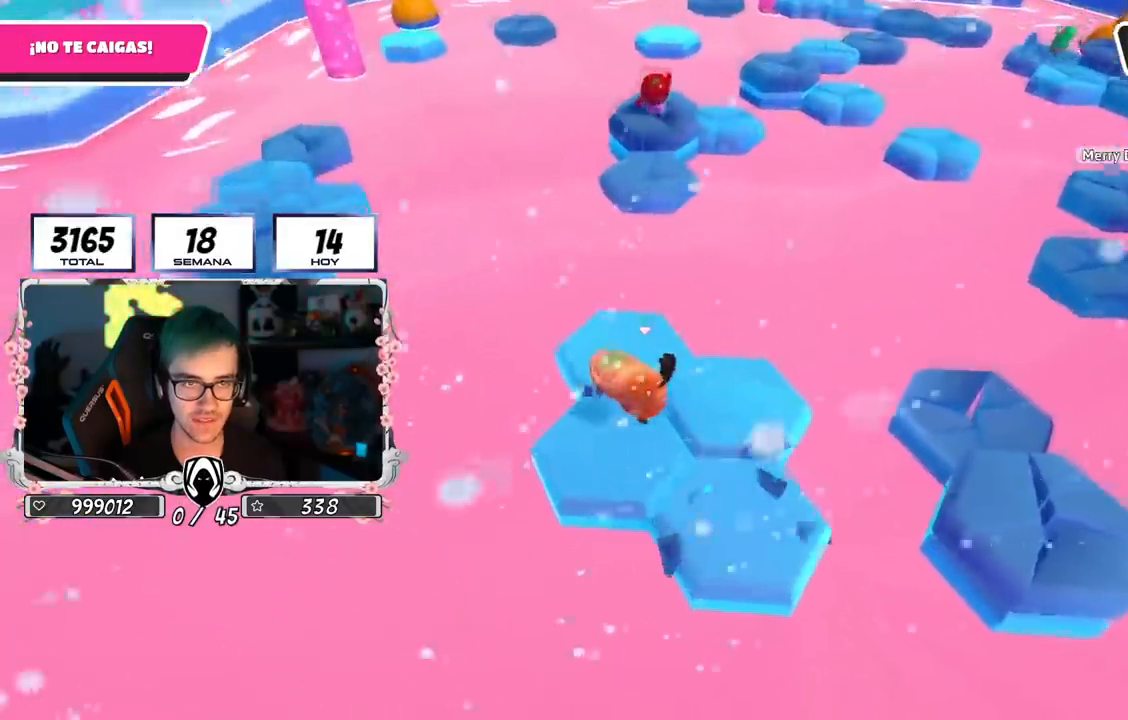
{"buttons": [], "left_stick": "right", "right_stick": "center", "events": [[83, "right_stick", "center"], [100, "left_stick", "center"], [150, "left_stick", "left"], [183, "CROSS", "down"], [300, "left_stick", "right"], [383, "CROSS", "up"]]}
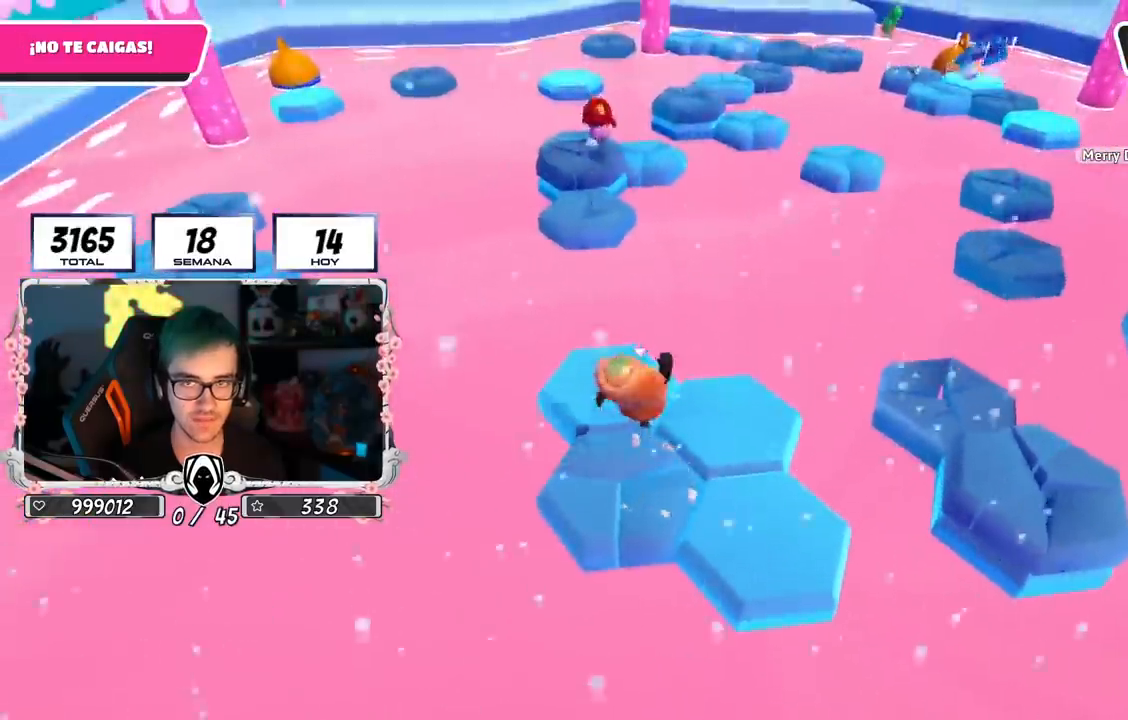
{"buttons": ["CROSS"], "left_stick": "left", "right_stick": "center", "events": [[50, "right_stick", "right"], [67, "left_stick", "down-left"], [150, "right_stick", "up-right"], [167, "left_stick", "down-right"], [267, "right_stick", "center"], [300, "left_stick", "left"], [384, "CROSS", "down"]]}
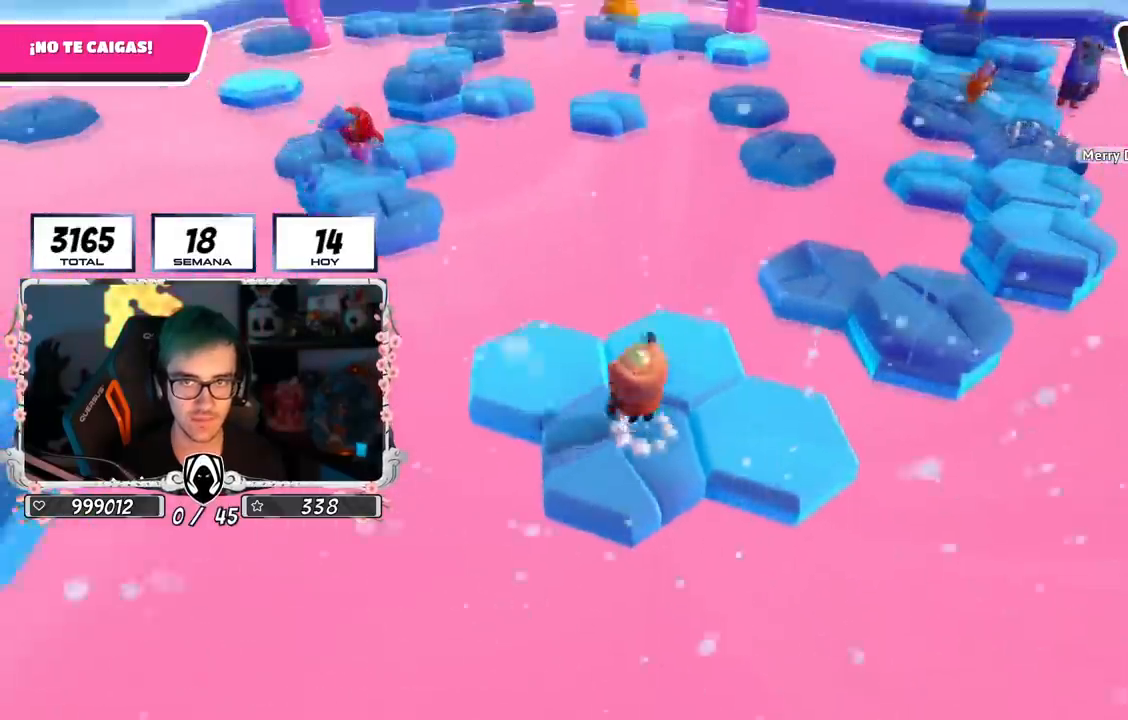
{"buttons": [], "left_stick": "left", "right_stick": "center", "events": [[50, "left_stick", "right"], [100, "CROSS", "up"], [350, "left_stick", "left"]]}
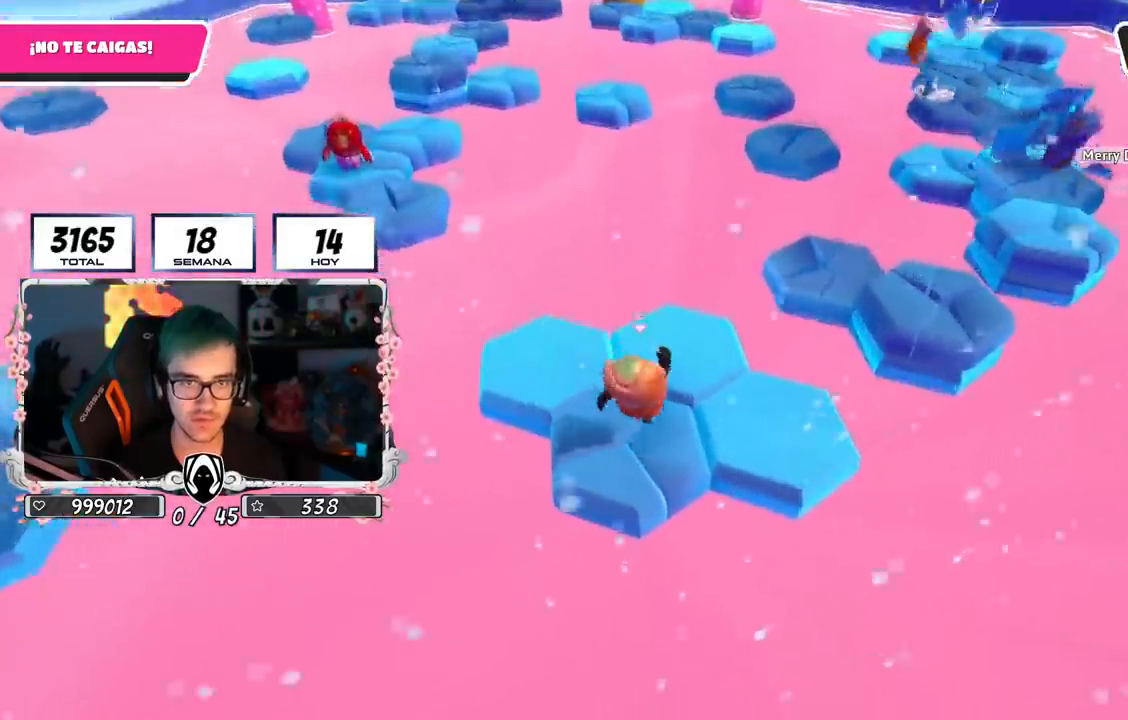
{"buttons": [], "left_stick": "up", "right_stick": "center", "events": [[84, "left_stick", "up-left"], [234, "CROSS", "down"], [367, "left_stick", "up"], [434, "CROSS", "up"]]}
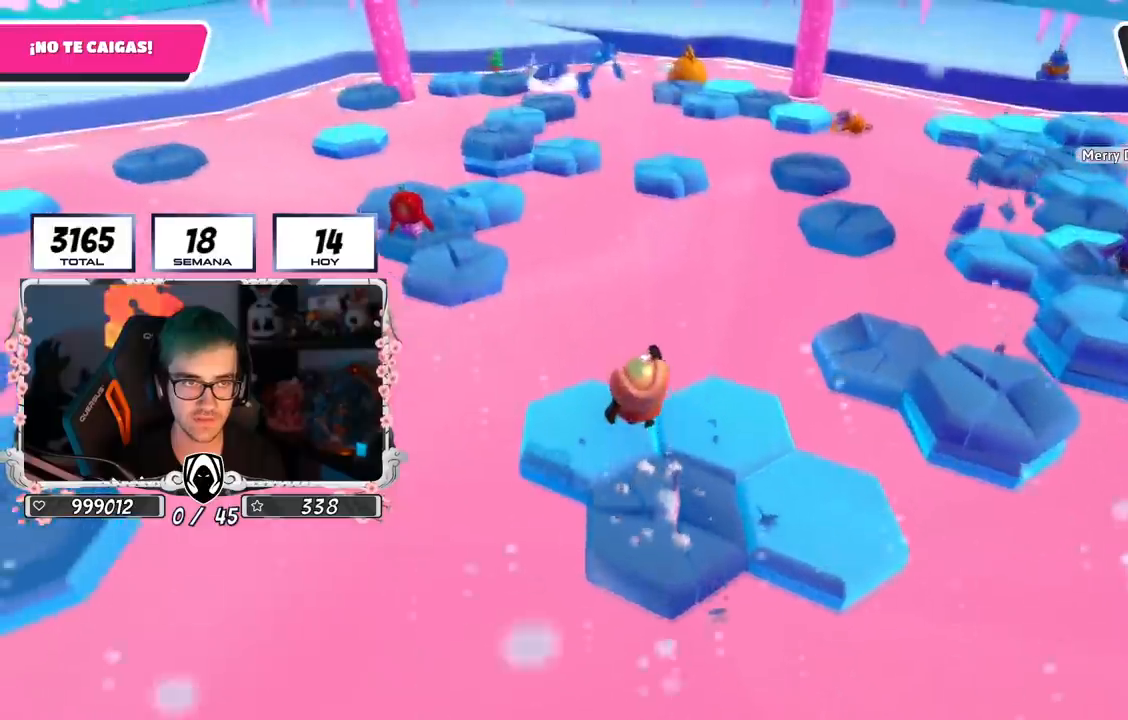
{"buttons": ["CROSS"], "left_stick": "down-right", "right_stick": "center", "events": [[250, "left_stick", "down-right"], [433, "CROSS", "down"]]}
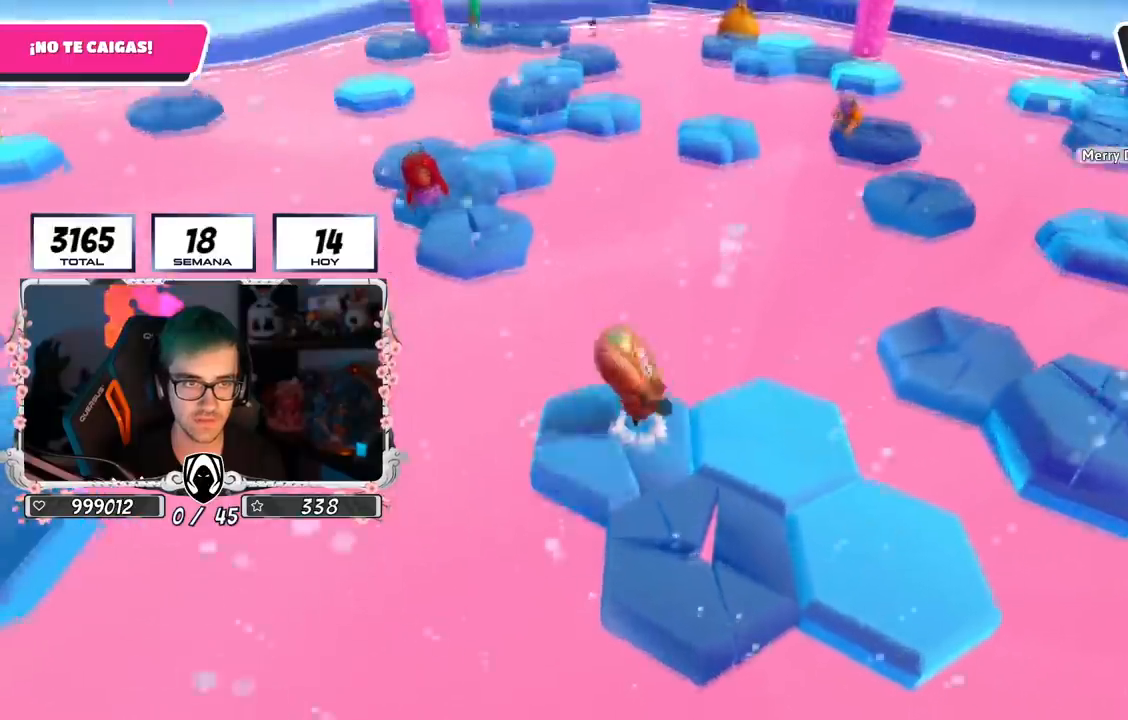
{"buttons": [], "left_stick": "down-left", "right_stick": "center", "events": [[67, "left_stick", "down-left"], [134, "CROSS", "up"], [217, "left_stick", "down-right"], [317, "right_stick", "right"], [350, "left_stick", "left"], [400, "right_stick", "center"], [501, "left_stick", "down-left"]]}
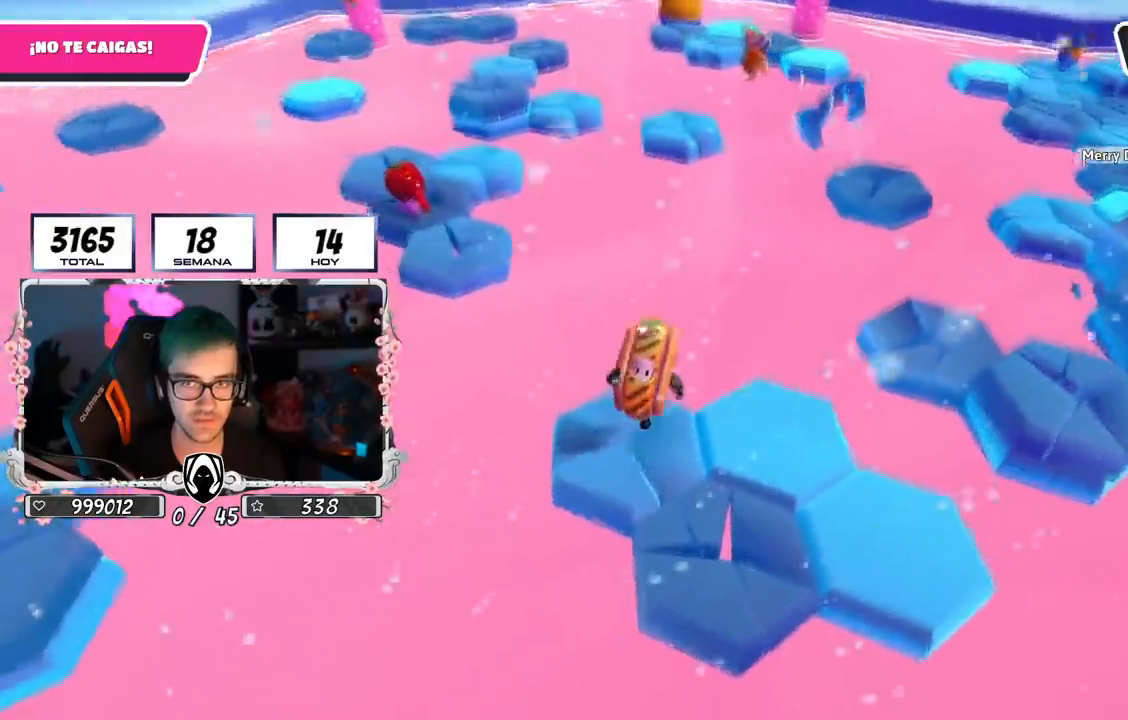
{"buttons": [], "left_stick": "right", "right_stick": "center", "events": [[16, "left_stick", "left"], [50, "left_stick", "right"], [116, "CROSS", "down"], [267, "left_stick", "left"], [350, "CROSS", "up"], [433, "left_stick", "right"]]}
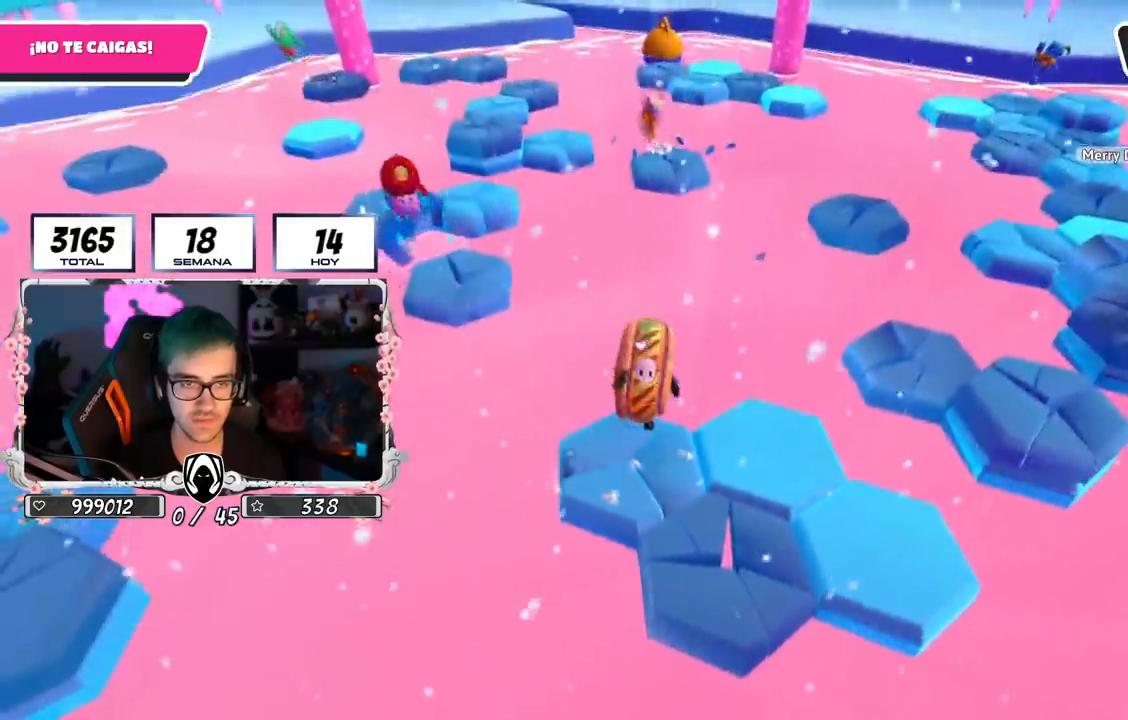
{"buttons": ["CROSS"], "left_stick": "center", "right_stick": "center", "events": [[33, "right_stick", "down-right"], [117, "left_stick", "left"], [134, "right_stick", "center"], [317, "CROSS", "down"], [317, "left_stick", "right"], [484, "left_stick", "center"]]}
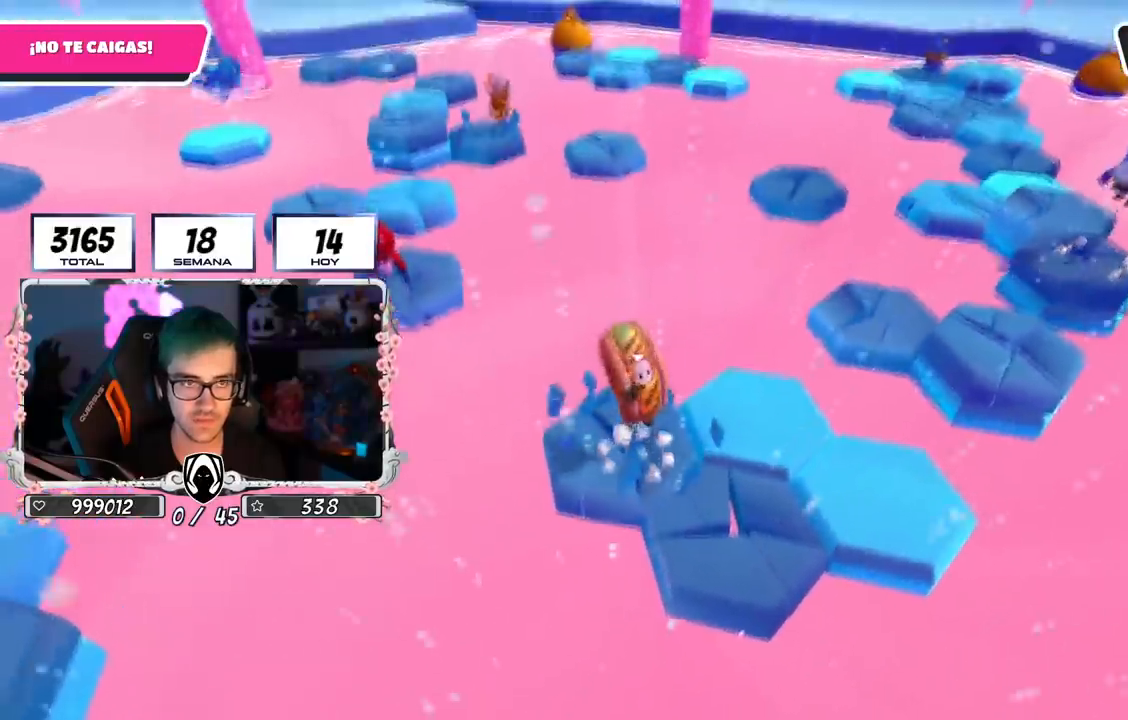
{"buttons": [], "left_stick": "up-left", "right_stick": "center", "events": [[16, "left_stick", "left"], [50, "CROSS", "up"], [216, "left_stick", "up-right"], [283, "right_stick", "down-right"], [333, "right_stick", "center"], [500, "left_stick", "up-left"]]}
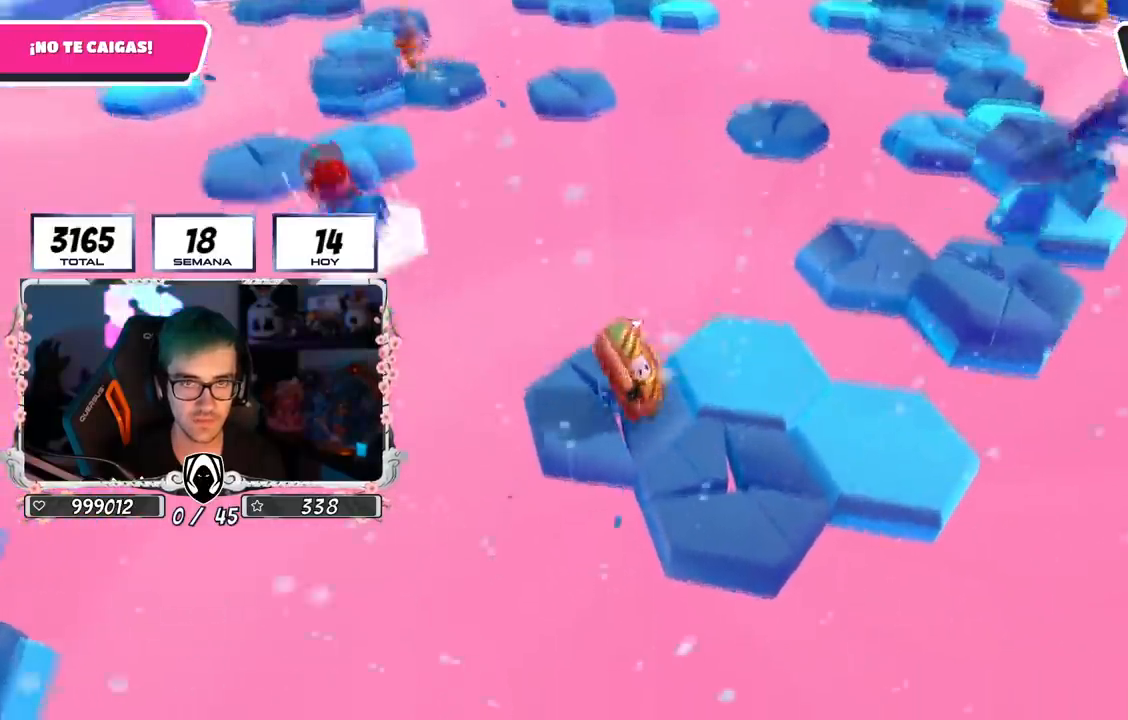
{"buttons": [], "left_stick": "down-left", "right_stick": "center", "events": [[33, "CROSS", "down"], [33, "left_stick", "left"], [217, "left_stick", "right"], [267, "CROSS", "up"], [434, "left_stick", "down-left"]]}
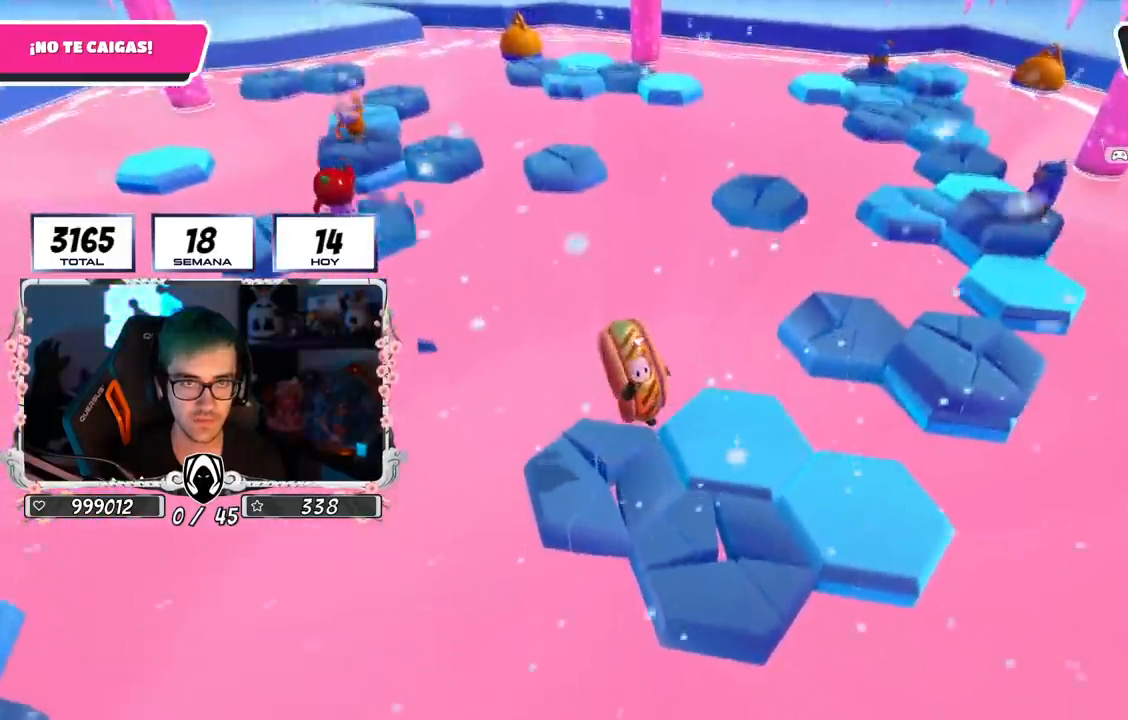
{"buttons": [], "left_stick": "left", "right_stick": "center", "events": [[116, "left_stick", "right"], [267, "CROSS", "down"], [317, "left_stick", "left"], [500, "CROSS", "up"]]}
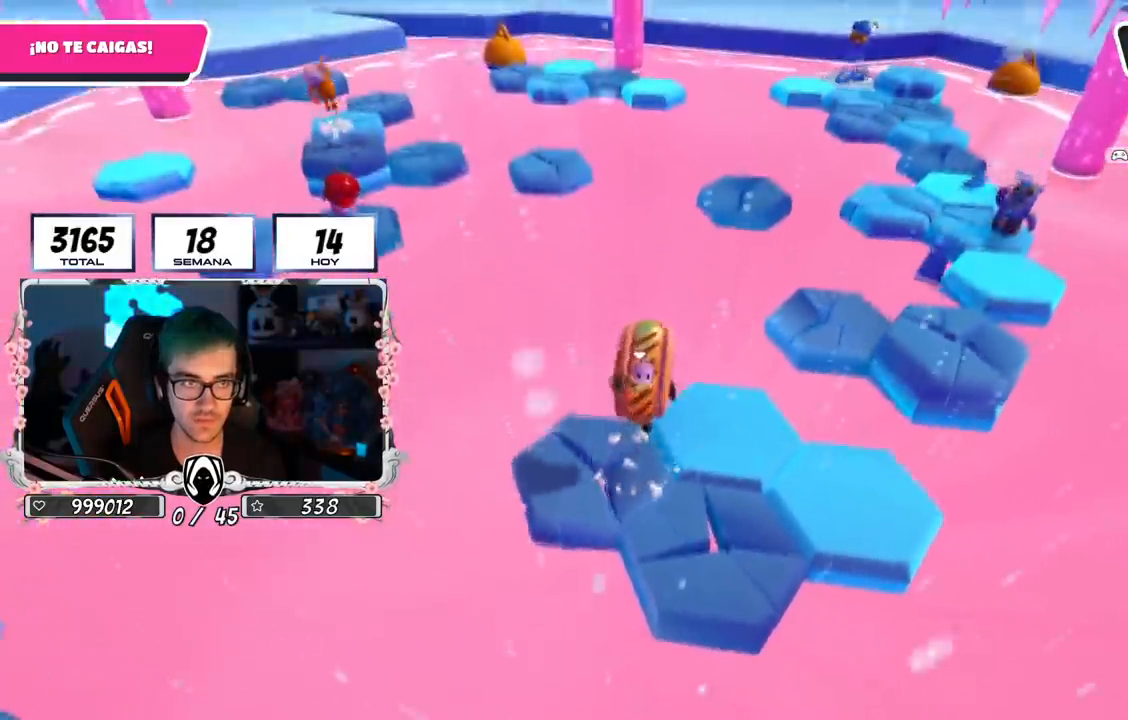
{"buttons": ["CROSS"], "left_stick": "down-right", "right_stick": "center", "events": [[134, "left_stick", "right"], [234, "left_stick", "center"], [350, "left_stick", "down-right"], [501, "CROSS", "down"]]}
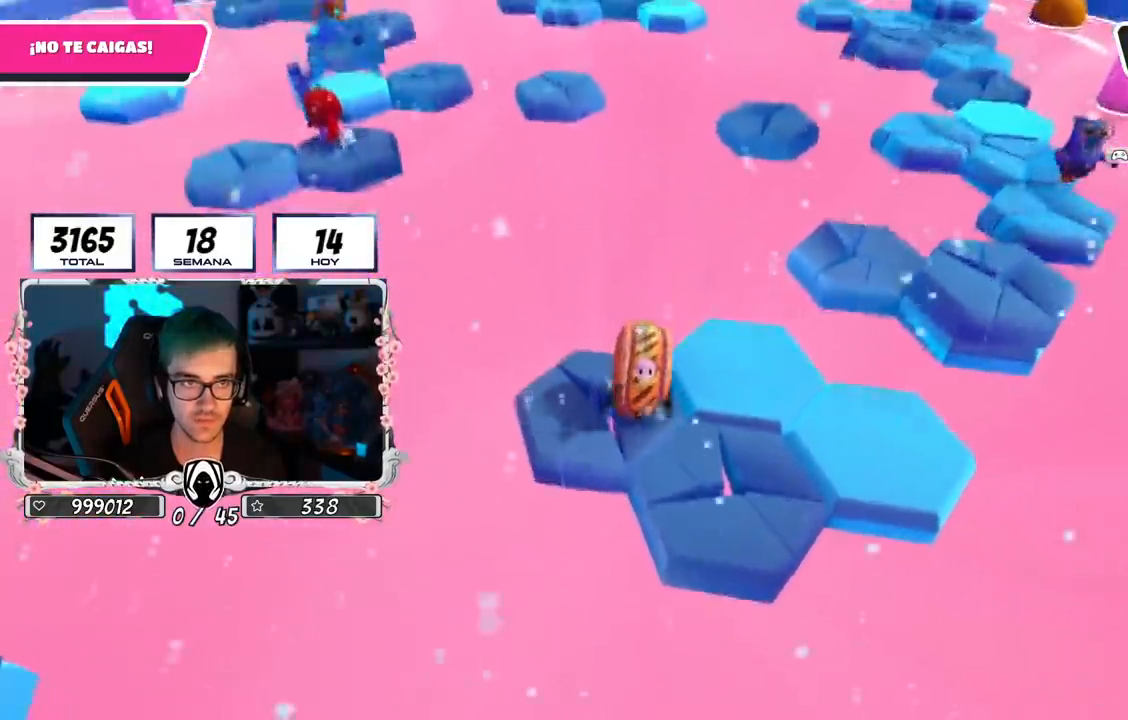
{"buttons": [], "left_stick": "center", "right_stick": "center", "events": [[250, "CROSS", "up"], [500, "left_stick", "center"]]}
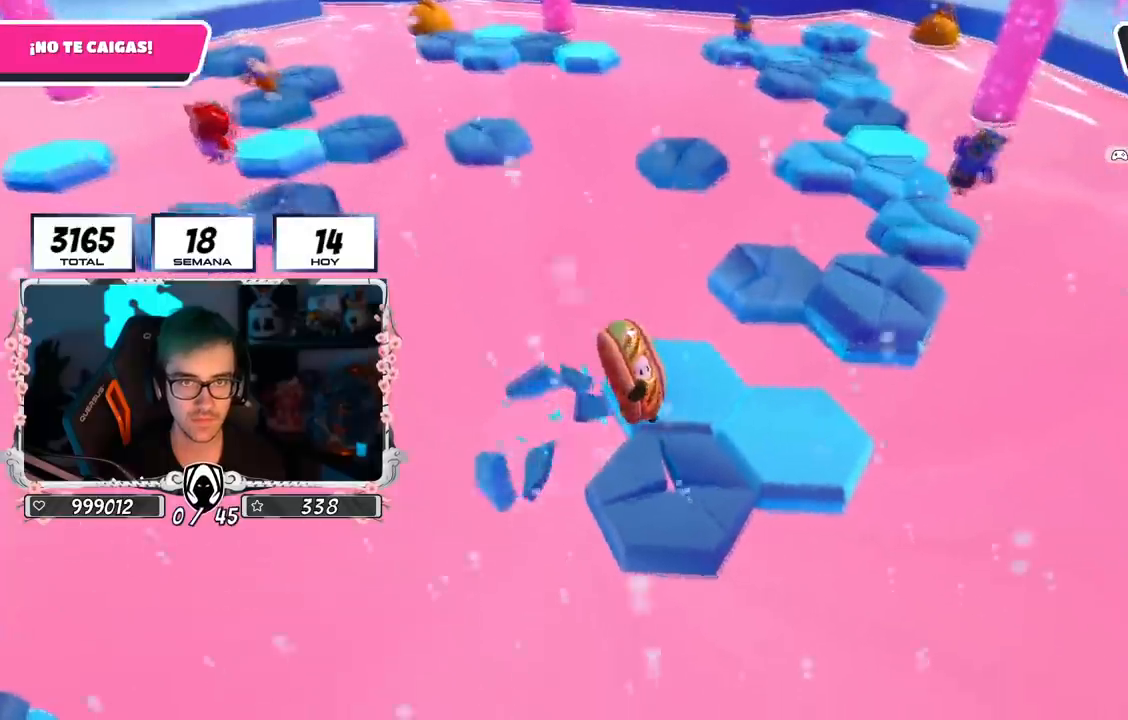
{"buttons": [], "left_stick": "left", "right_stick": "center", "events": [[17, "left_stick", "up-left"], [17, "right_stick", "up-left"], [100, "right_stick", "center"], [250, "CROSS", "down"], [300, "left_stick", "right"], [467, "CROSS", "up"], [501, "left_stick", "left"]]}